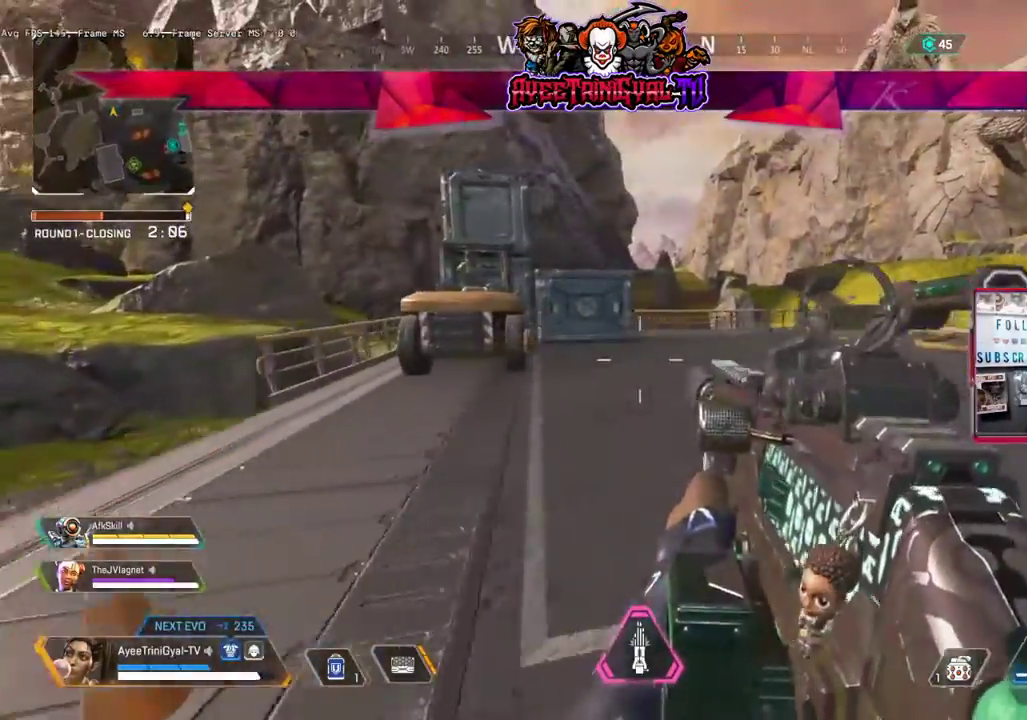
Gameplay with a controller (Xbox layout); each line is a JSON object with the inputs held at the frame after it (dt_ms = milliseconds from this image to that frame). "events" lists button and stick changes between this image and that frame as [ms after this image, input, new state], when the widget could be followed in between.
{"dt_ms": 500, "buttons": [], "left_stick": "center", "right_stick": "left", "events": [[200, "left_stick", "up-right"], [367, "right_stick", "up"], [433, "left_stick", "center"], [500, "right_stick", "left"]]}
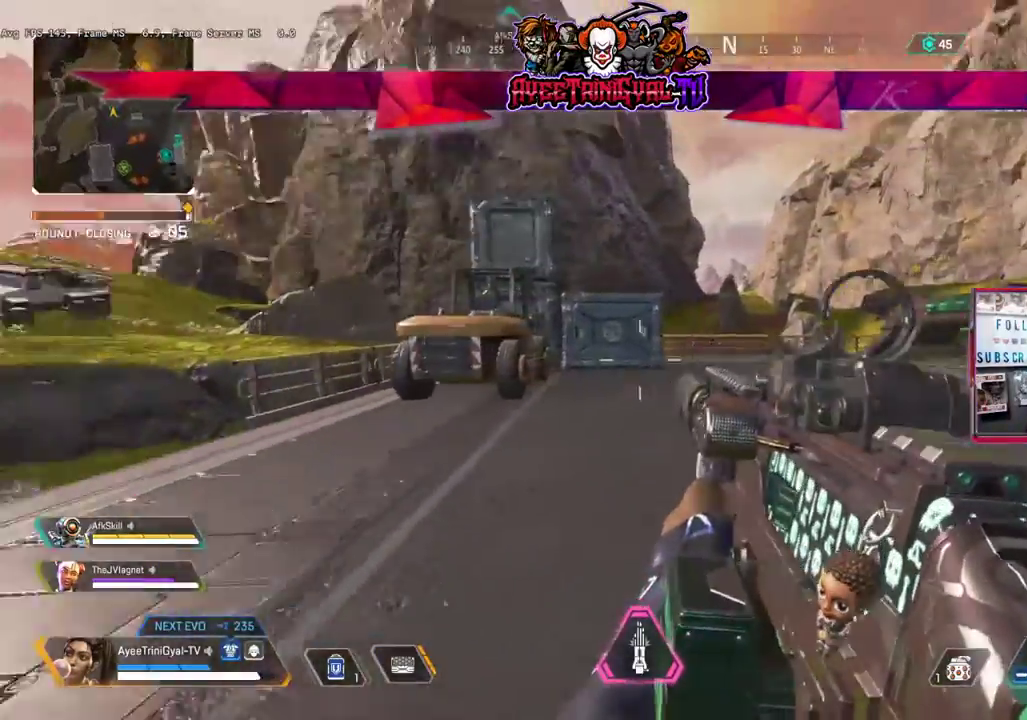
{"dt_ms": 500, "buttons": [], "left_stick": "center", "right_stick": "right", "events": [[33, "left_stick", "down"], [200, "left_stick", "center"], [267, "right_stick", "center"], [333, "left_stick", "left"], [333, "right_stick", "right"], [500, "left_stick", "center"]]}
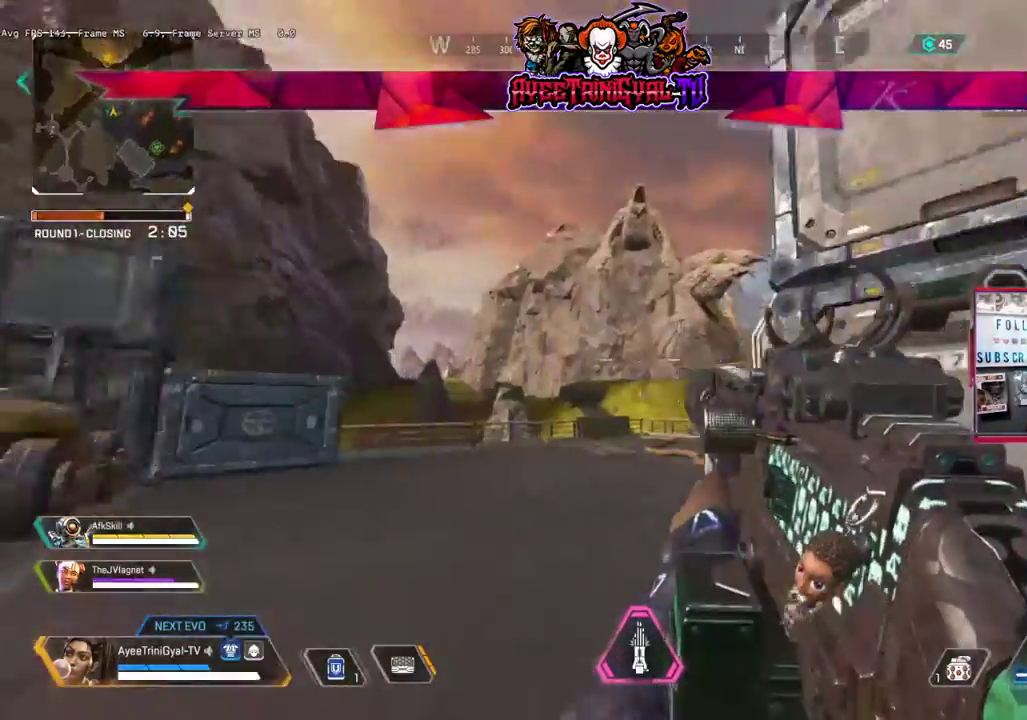
{"dt_ms": 500, "buttons": [], "left_stick": "center", "right_stick": "center", "events": [[100, "right_stick", "center"], [267, "left_stick", "left"], [467, "left_stick", "center"]]}
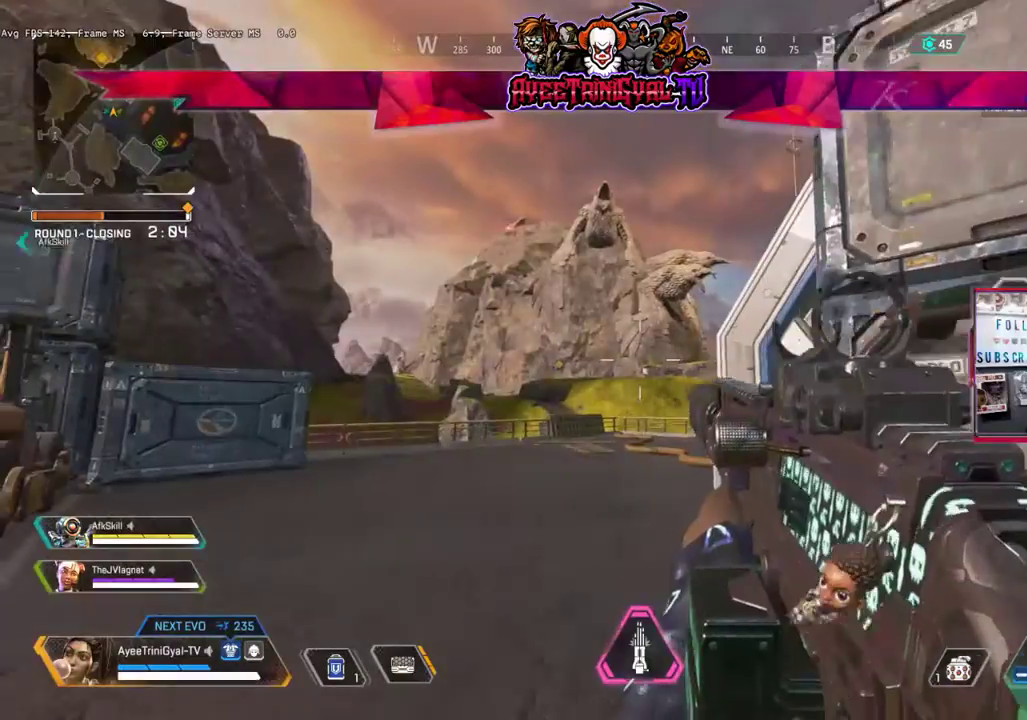
{"dt_ms": 500, "buttons": [], "left_stick": "left", "right_stick": "center", "events": [[133, "left_stick", "left"], [300, "left_stick", "center"], [467, "left_stick", "left"]]}
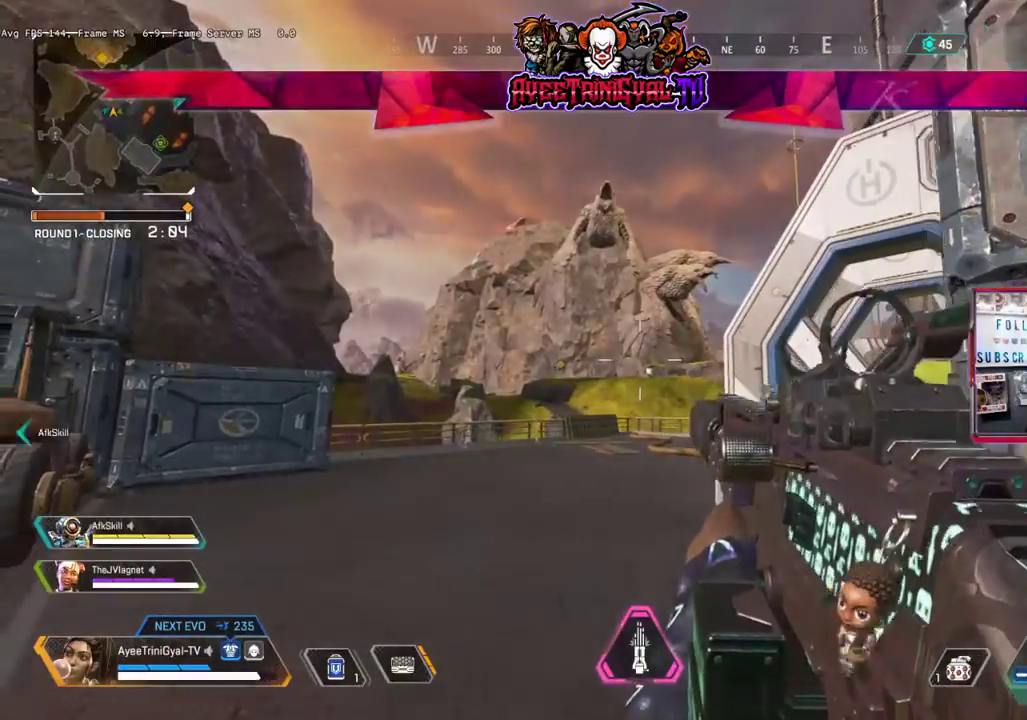
{"dt_ms": 500, "buttons": ["L1"], "left_stick": "right", "right_stick": "center", "events": [[133, "left_stick", "center"], [233, "L1", "down"], [267, "left_stick", "down-right"], [367, "left_stick", "right"]]}
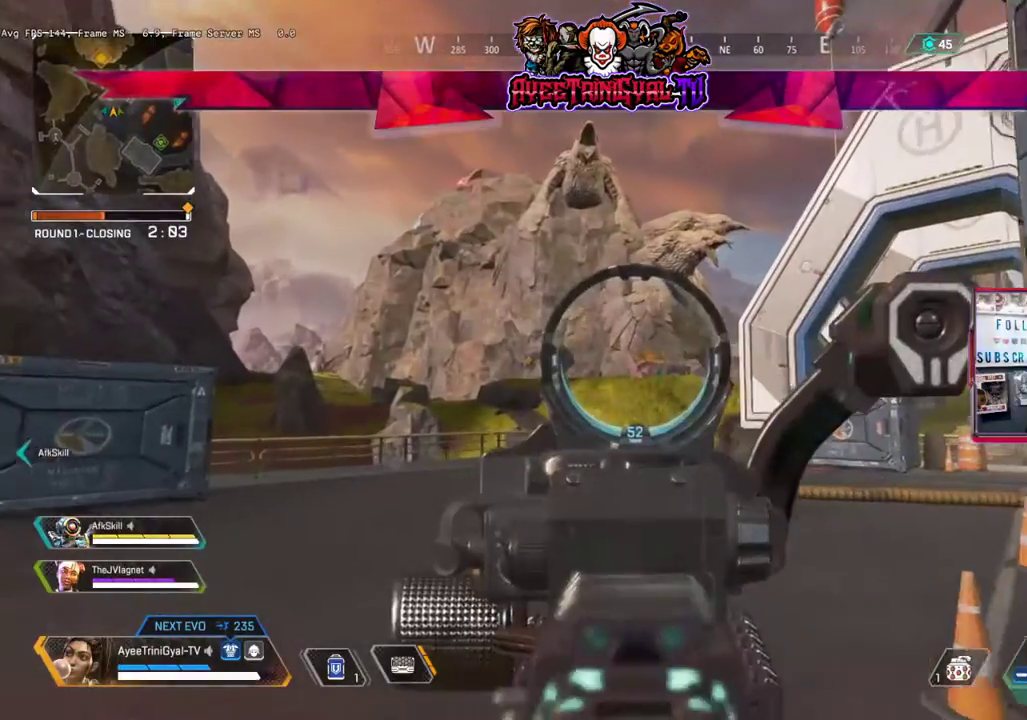
{"dt_ms": 500, "buttons": ["L1"], "left_stick": "right", "right_stick": "left", "events": [[167, "left_stick", "up-right"], [433, "left_stick", "right"], [467, "right_stick", "left"]]}
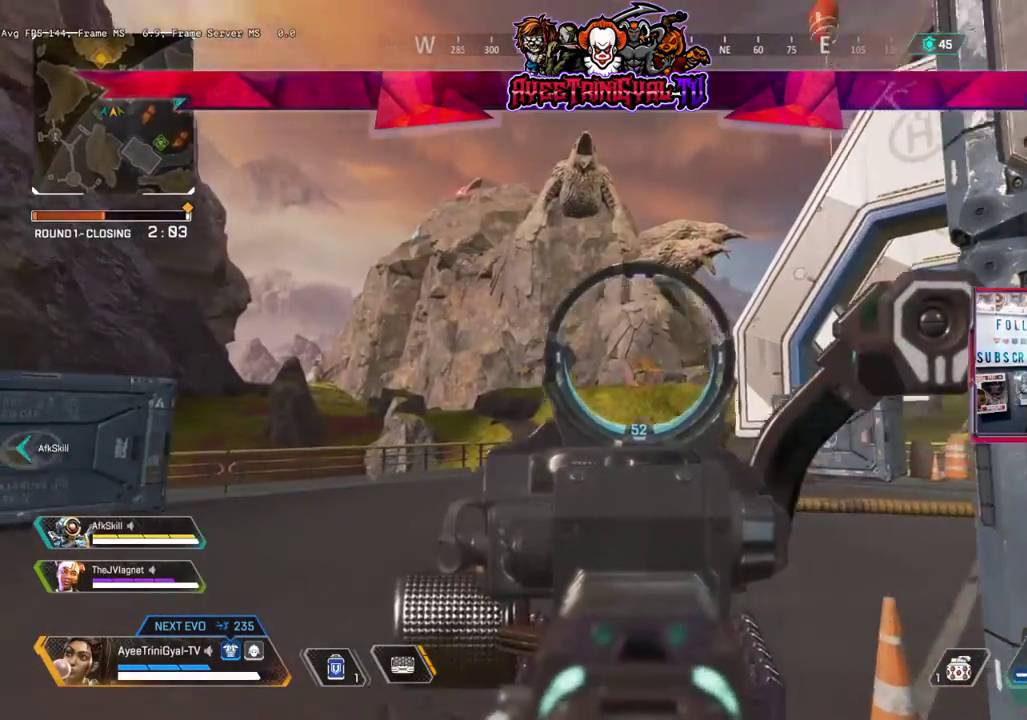
{"dt_ms": 500, "buttons": ["L1"], "left_stick": "right", "right_stick": "center", "events": [[167, "right_stick", "center"]]}
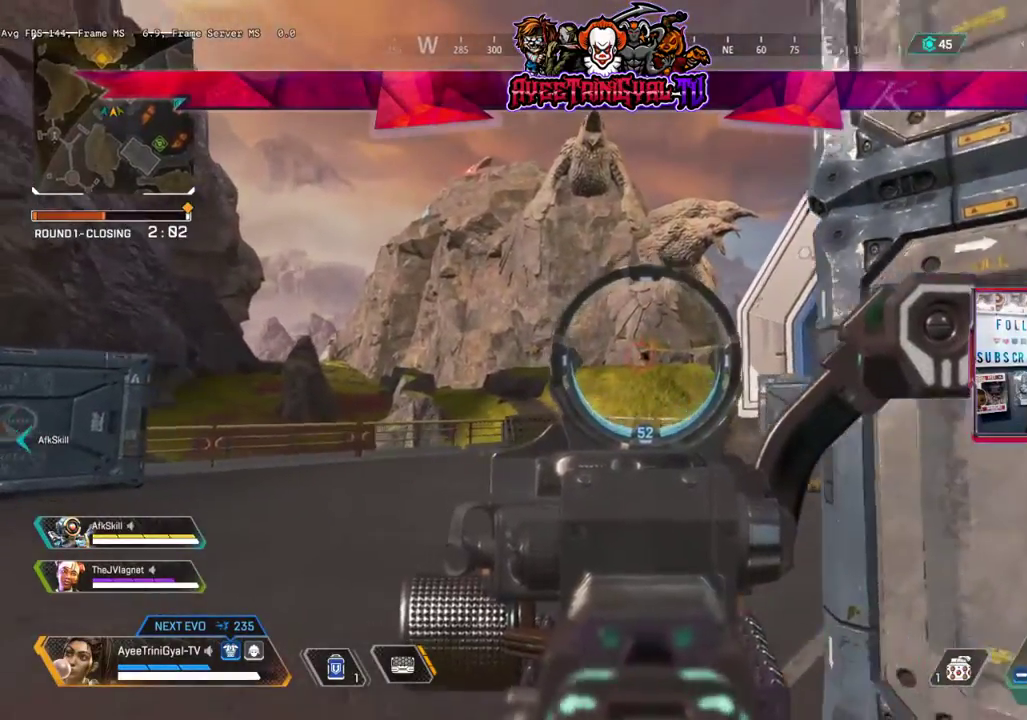
{"dt_ms": 500, "buttons": [], "left_stick": "center", "right_stick": "left", "events": [[33, "right_stick", "left"], [100, "L1", "up"], [100, "left_stick", "center"], [233, "left_stick", "down-left"], [300, "left_stick", "center"]]}
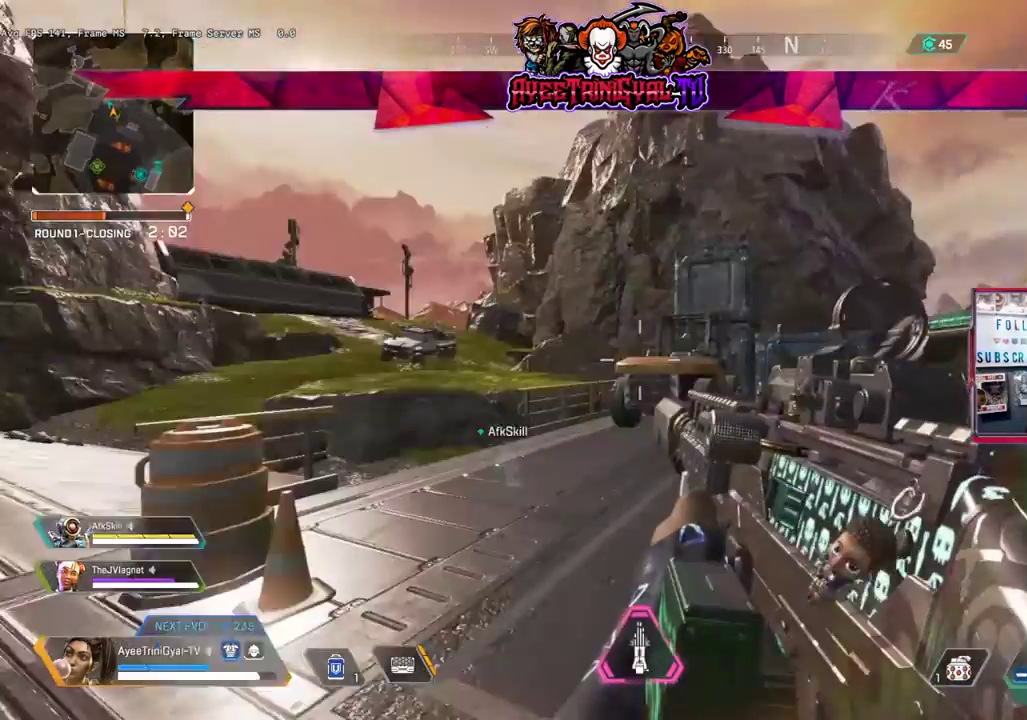
{"dt_ms": 500, "buttons": [], "left_stick": "center", "right_stick": "center", "events": [[167, "right_stick", "center"], [367, "left_stick", "up-left"], [467, "left_stick", "center"]]}
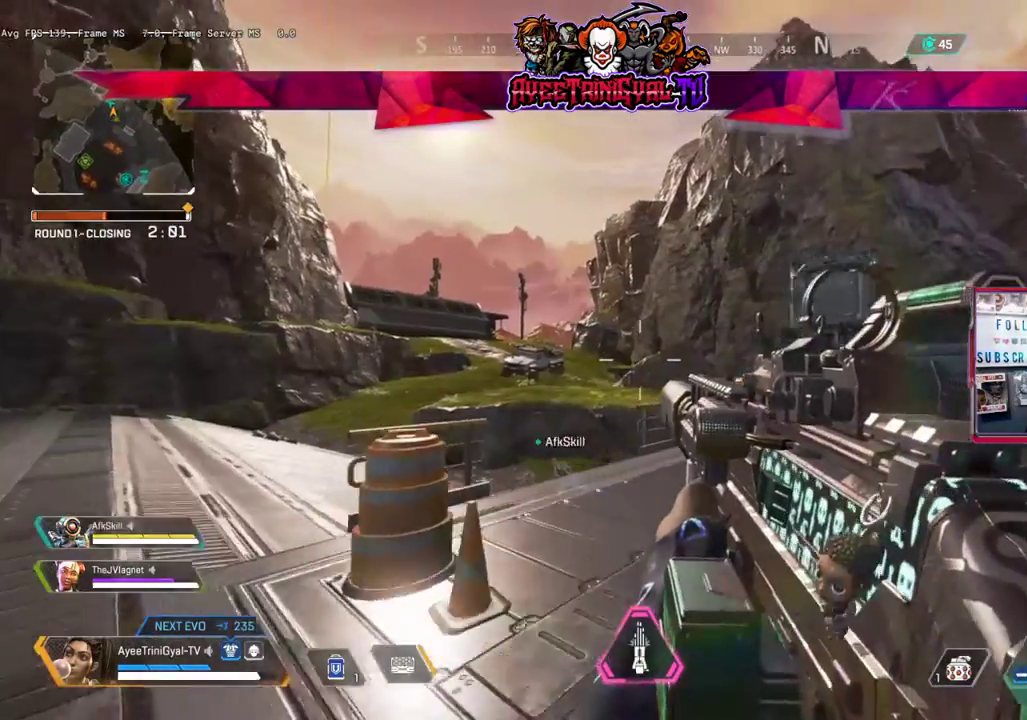
{"dt_ms": 500, "buttons": [], "left_stick": "center", "right_stick": "center", "events": [[33, "right_stick", "right"], [267, "right_stick", "center"]]}
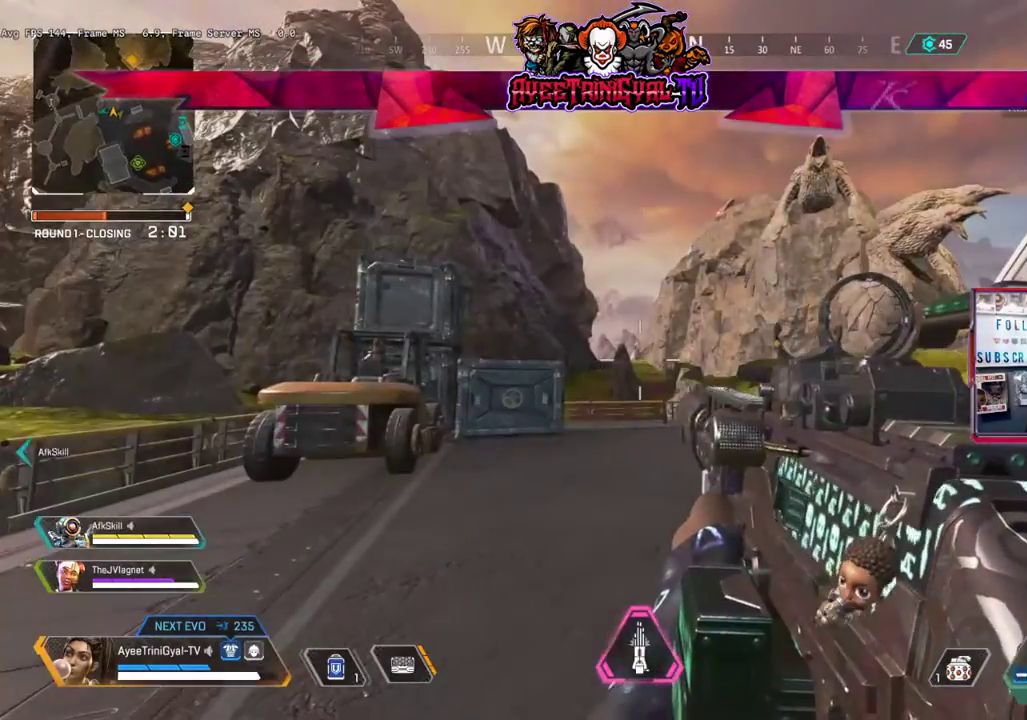
{"dt_ms": 500, "buttons": [], "left_stick": "center", "right_stick": "center", "events": [[167, "R2", "down"], [267, "R2", "up"]]}
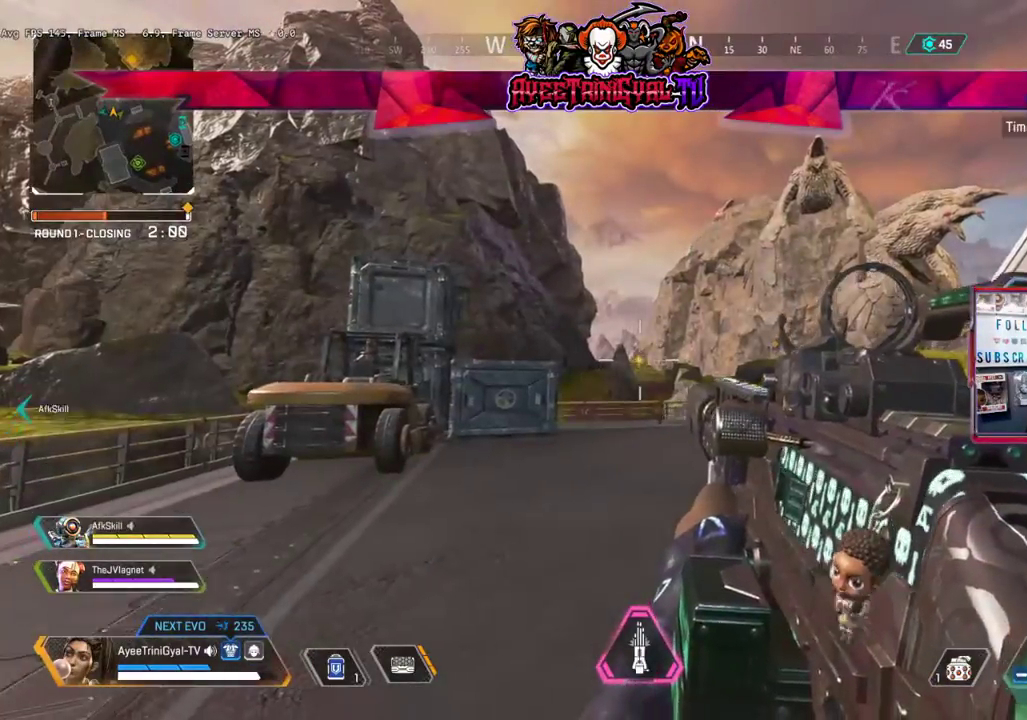
{"dt_ms": 500, "buttons": [], "left_stick": "center", "right_stick": "left", "events": [[33, "left_stick", "left"], [100, "right_stick", "right"], [167, "left_stick", "center"], [433, "right_stick", "center"], [500, "right_stick", "left"]]}
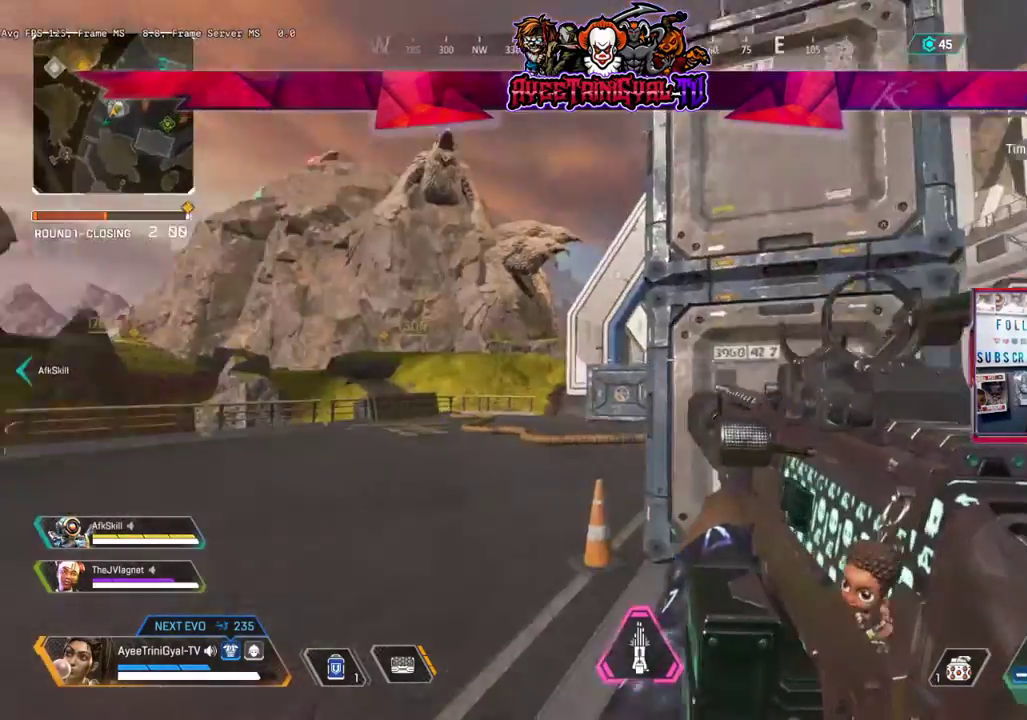
{"dt_ms": 500, "buttons": [], "left_stick": "down-right", "right_stick": "center", "events": [[300, "right_stick", "center"], [467, "left_stick", "down-right"]]}
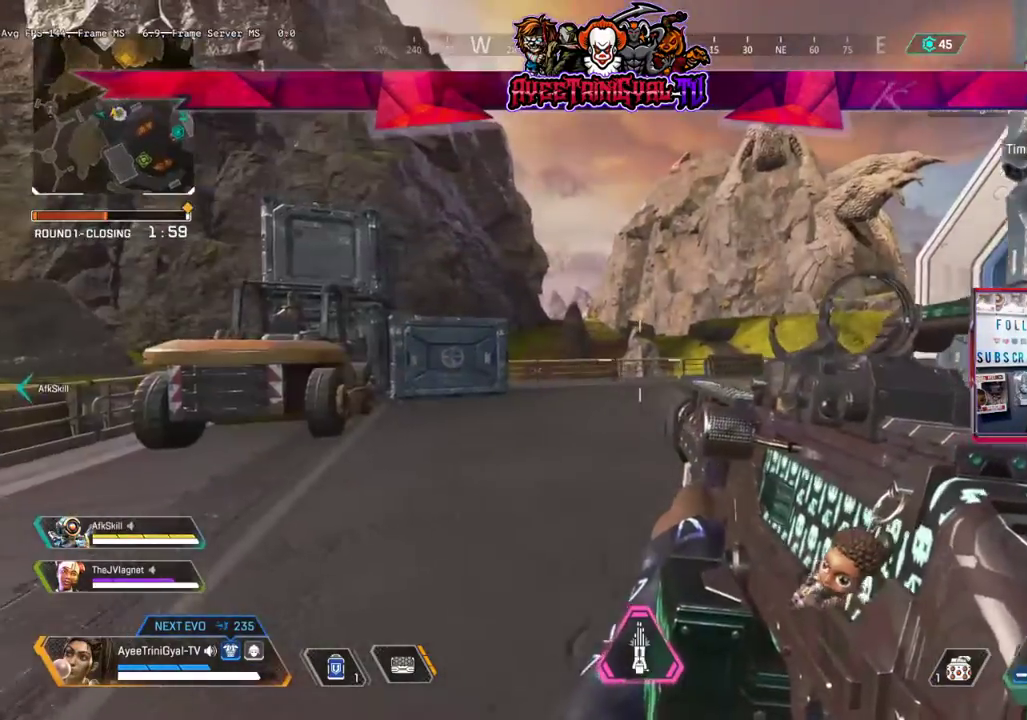
{"dt_ms": 500, "buttons": [], "left_stick": "up-right", "right_stick": "center", "events": [[67, "right_stick", "right"], [133, "left_stick", "center"], [200, "left_stick", "right"], [367, "right_stick", "center"], [400, "left_stick", "up-right"]]}
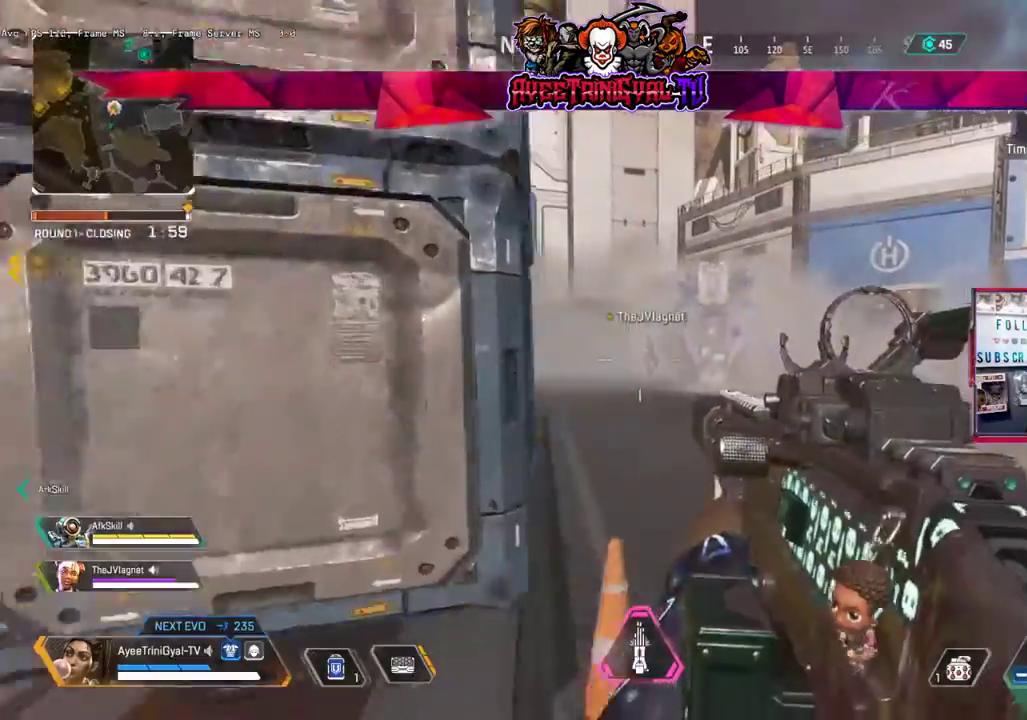
{"dt_ms": 500, "buttons": [], "left_stick": "up-right", "right_stick": "center", "events": []}
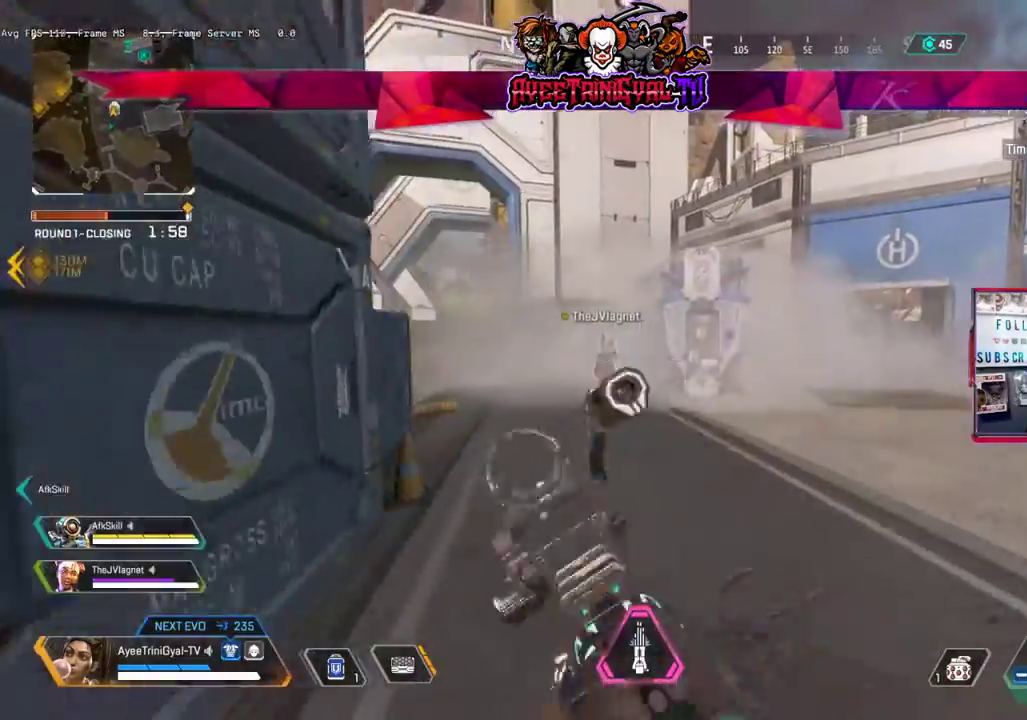
{"dt_ms": 500, "buttons": [], "left_stick": "up", "right_stick": "center", "events": [[67, "L3", "down"], [67, "left_stick", "up"], [367, "L3", "up"]]}
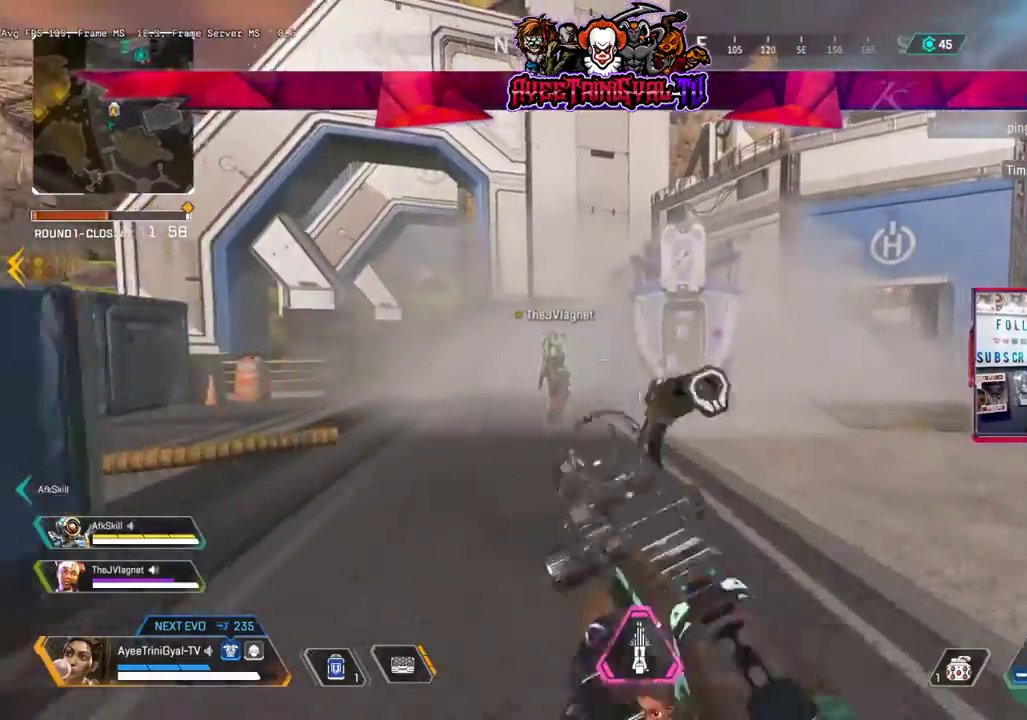
{"dt_ms": 500, "buttons": [], "left_stick": "up", "right_stick": "center", "events": [[67, "right_stick", "right"], [200, "right_stick", "center"]]}
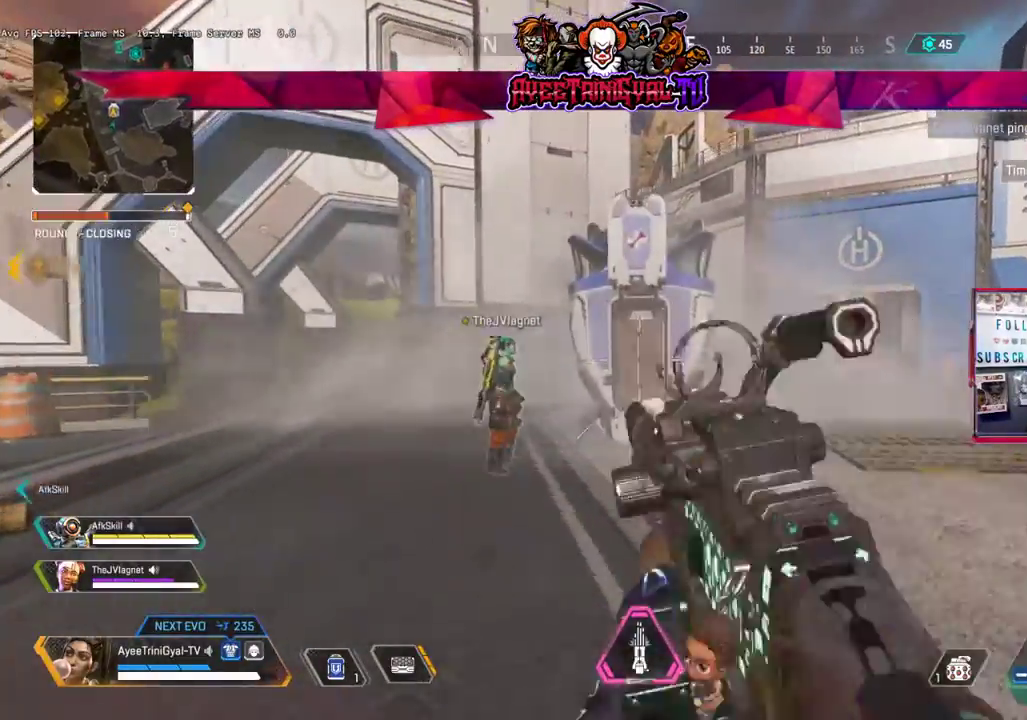
{"dt_ms": 500, "buttons": [], "left_stick": "up", "right_stick": "center", "events": [[67, "L3", "down"], [333, "L3", "up"]]}
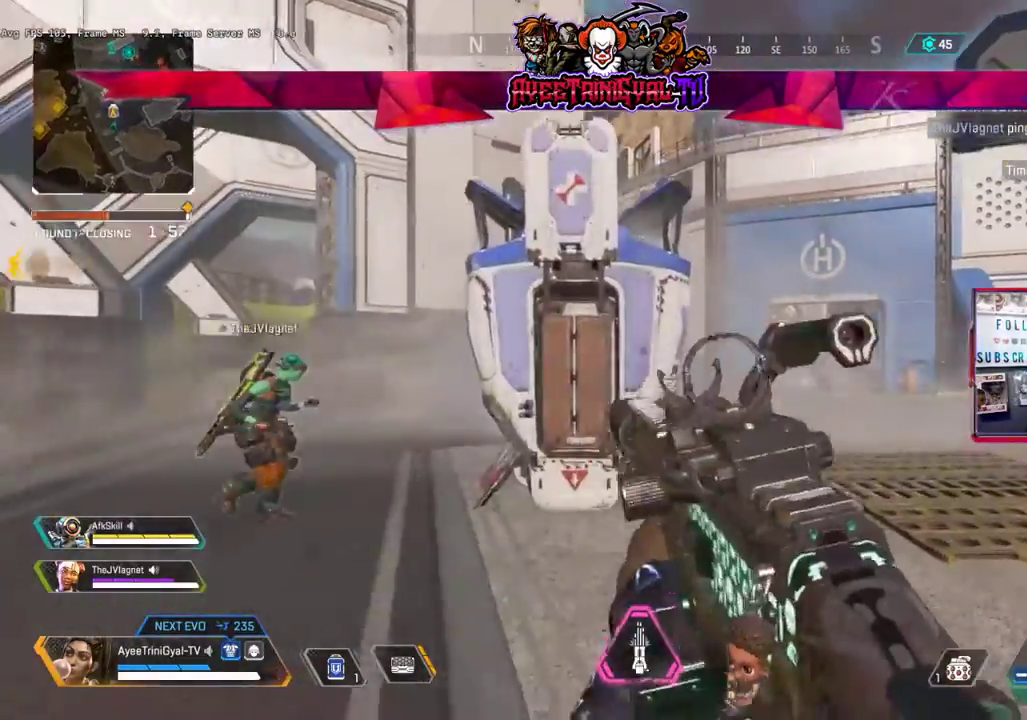
{"dt_ms": 500, "buttons": [], "left_stick": "up", "right_stick": "left", "events": [[500, "right_stick", "left"]]}
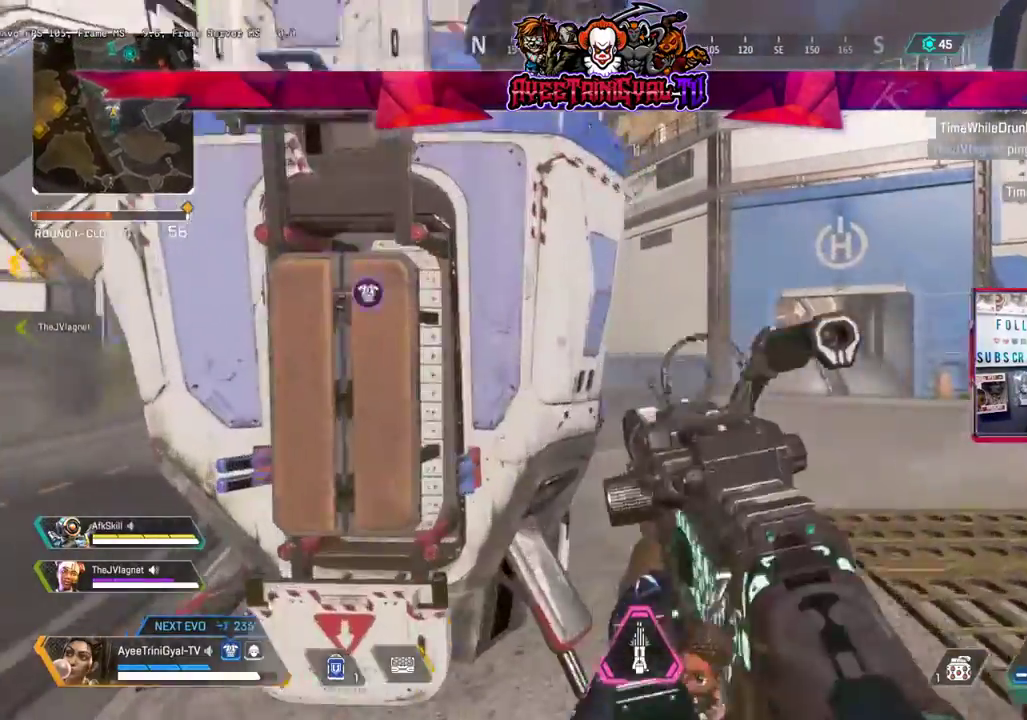
{"dt_ms": 1000, "buttons": [], "left_stick": "right", "right_stick": "up-left"}
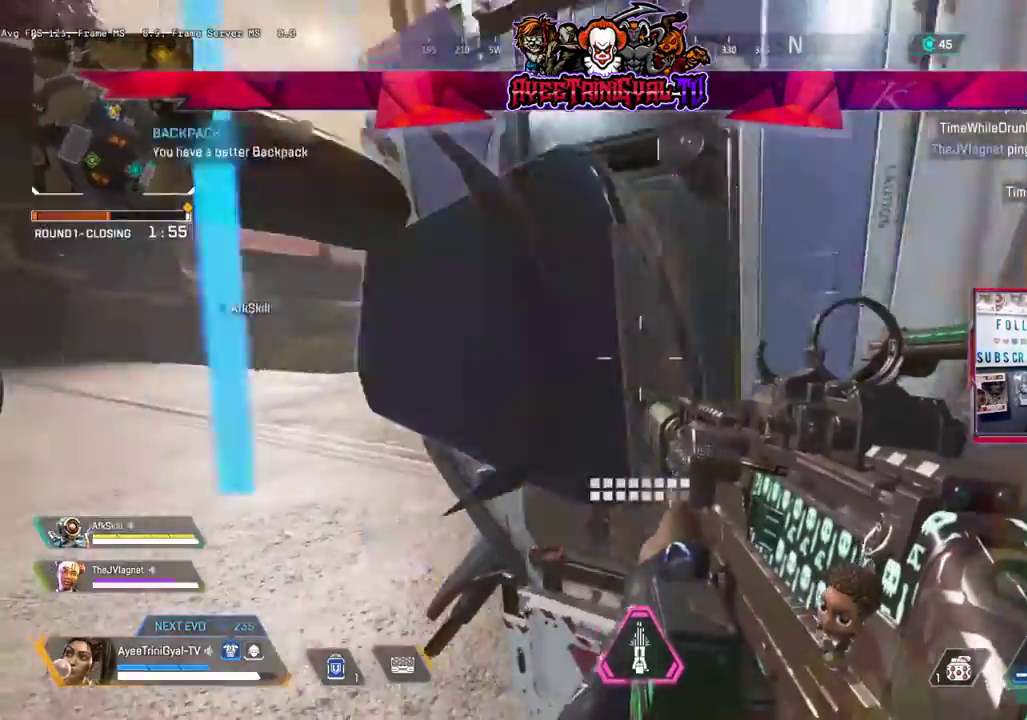
{"dt_ms": 500, "buttons": [], "left_stick": "right", "right_stick": "up-left", "events": []}
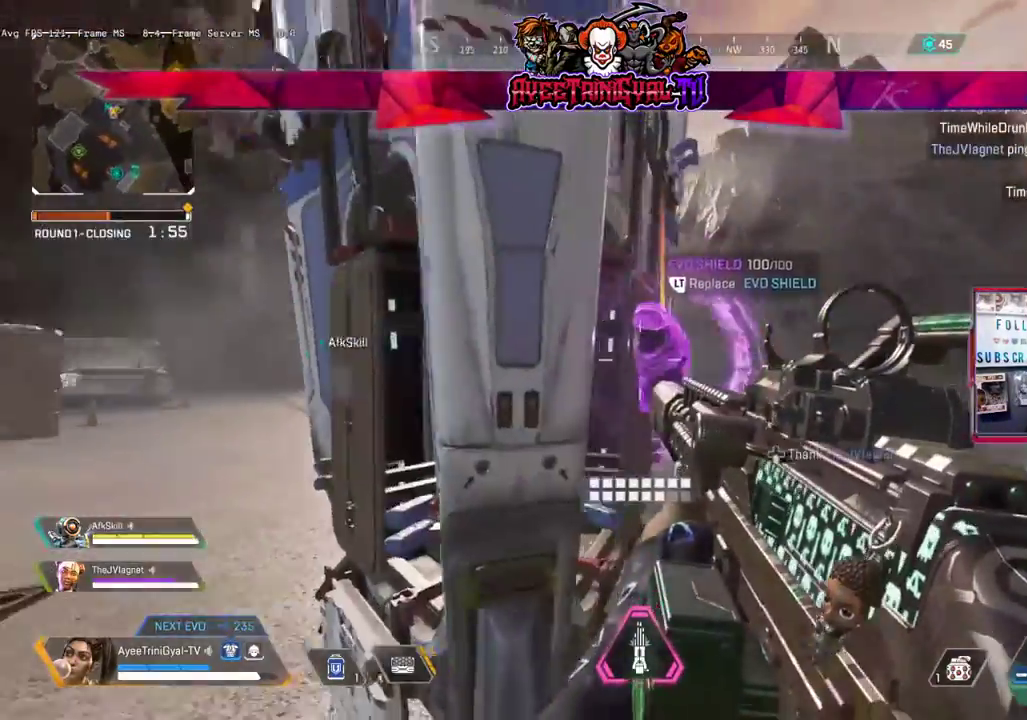
{"dt_ms": 1000, "buttons": [], "left_stick": "center", "right_stick": "center"}
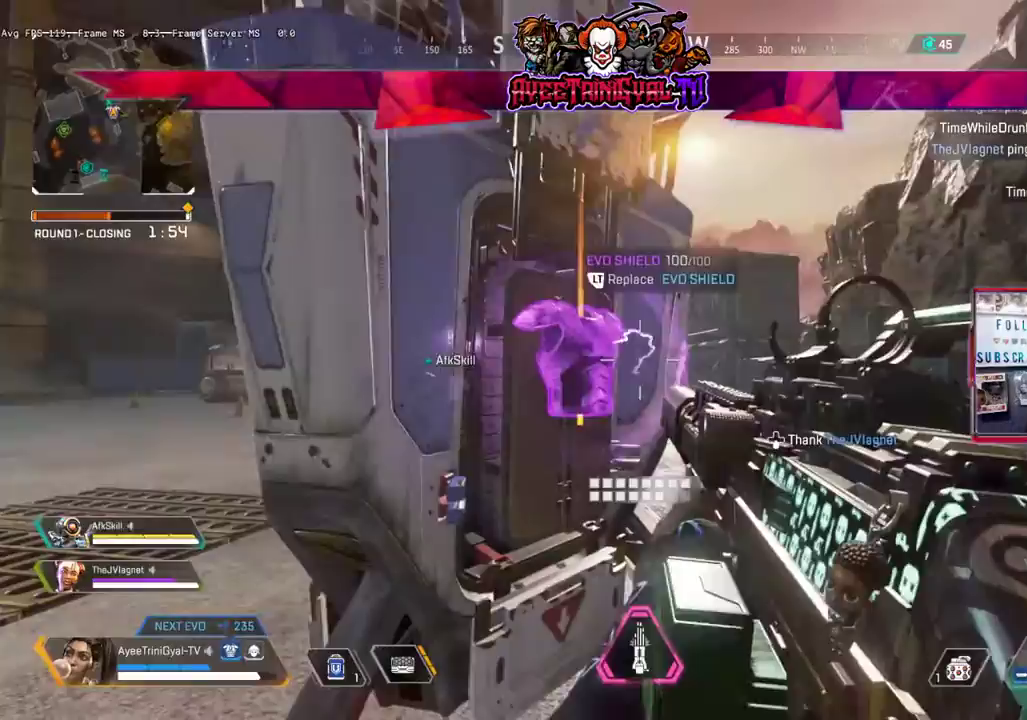
{"dt_ms": 500, "buttons": [], "left_stick": "right", "right_stick": "right", "events": [[100, "L2", "down"], [200, "L2", "up"], [400, "left_stick", "right"], [400, "right_stick", "right"]]}
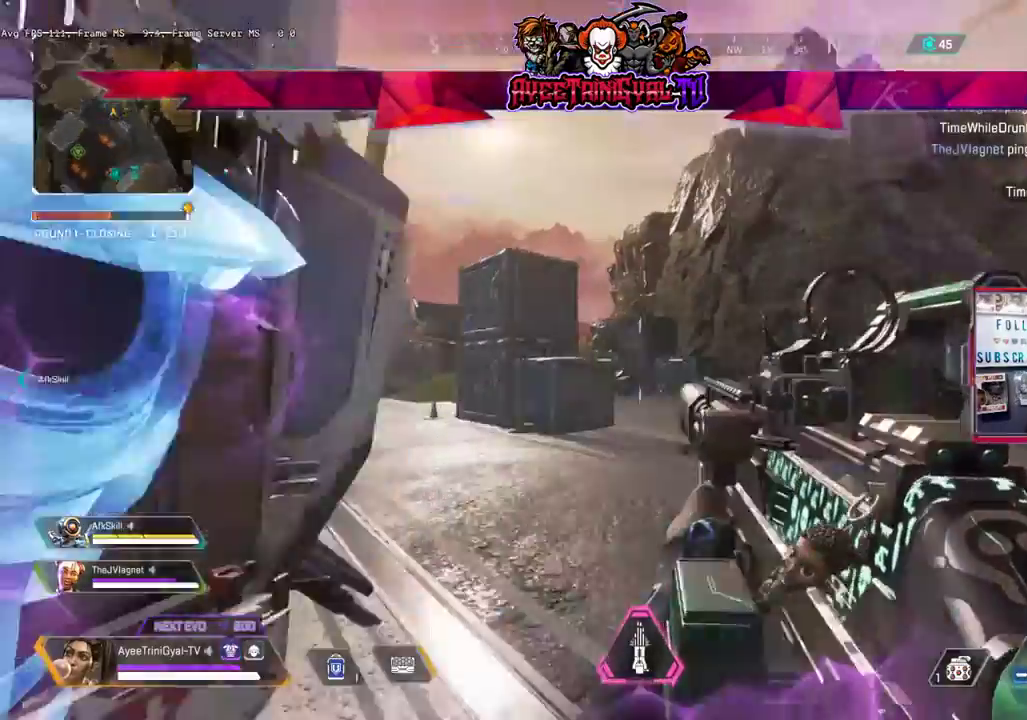
{"dt_ms": 500, "buttons": ["L3"], "left_stick": "up", "right_stick": "center", "events": [[100, "left_stick", "up"], [233, "L3", "down"], [500, "right_stick", "center"]]}
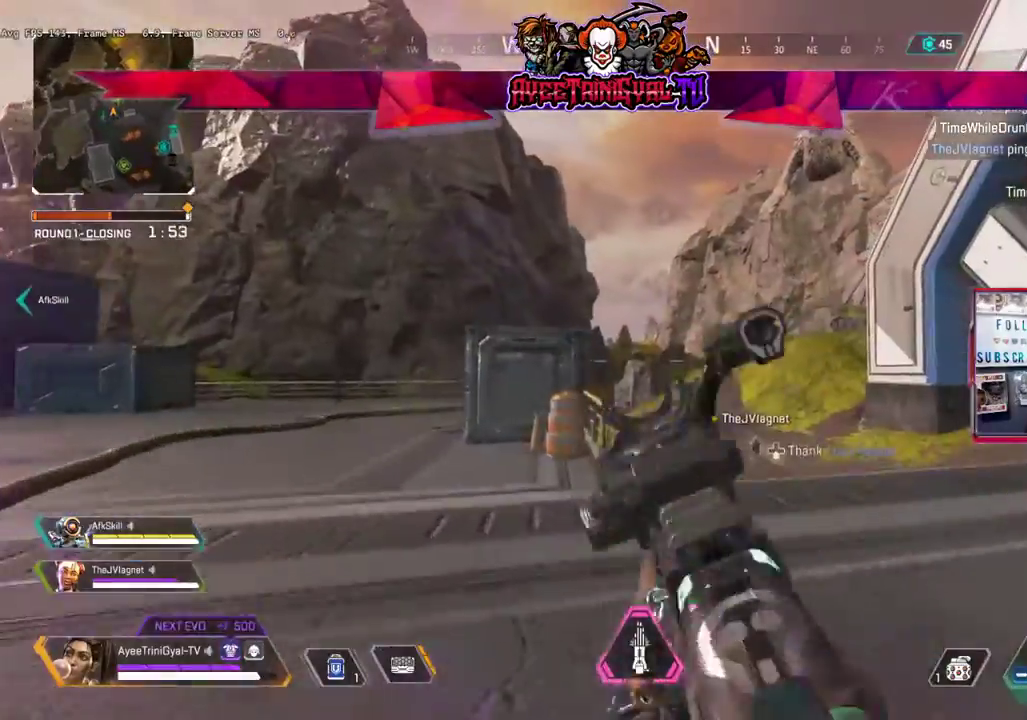
{"dt_ms": 500, "buttons": ["L3"], "left_stick": "up", "right_stick": "down-right", "events": [[300, "right_stick", "down-right"]]}
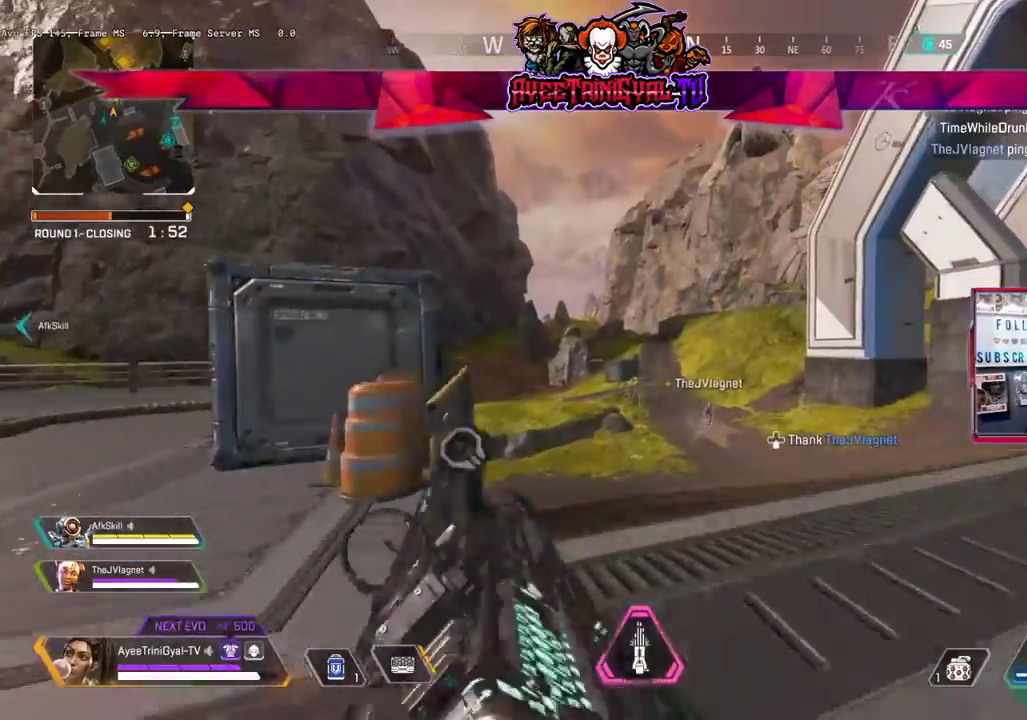
{"dt_ms": 500, "buttons": ["R3"], "left_stick": "up", "right_stick": "center", "events": [[33, "right_stick", "center"], [267, "R3", "down"], [467, "L3", "up"]]}
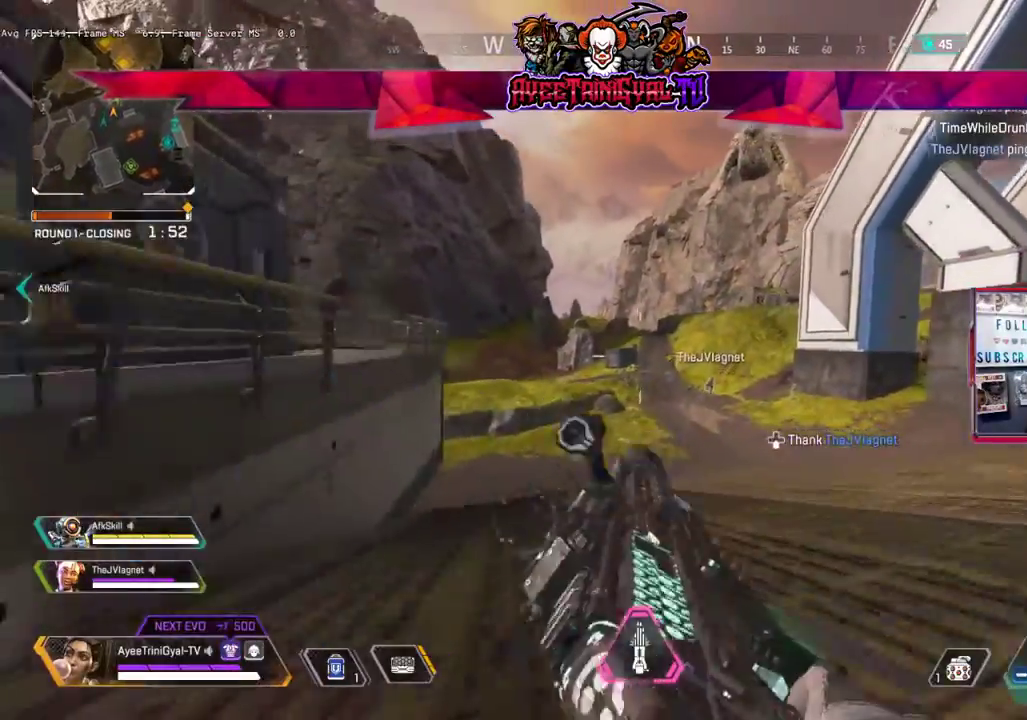
{"dt_ms": 500, "buttons": [], "left_stick": "center", "right_stick": "center", "events": [[33, "R3", "up"], [133, "left_stick", "center"], [233, "DPAD_DOWN", "down"], [333, "DPAD_DOWN", "up"]]}
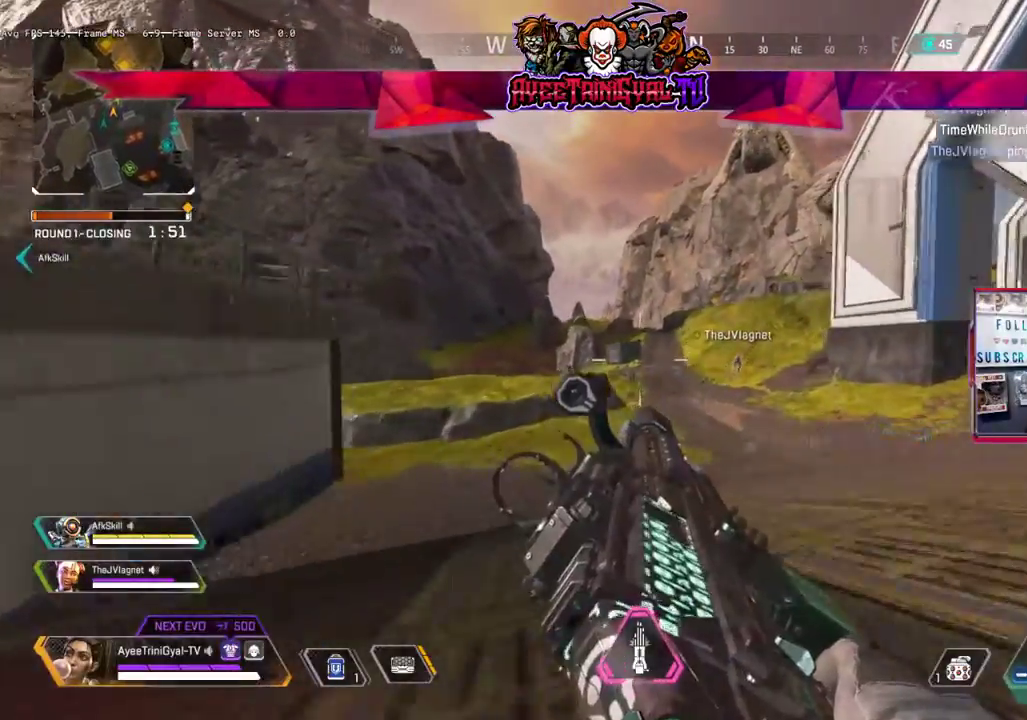
{"dt_ms": 500, "buttons": ["Y"], "left_stick": "up", "right_stick": "center"}
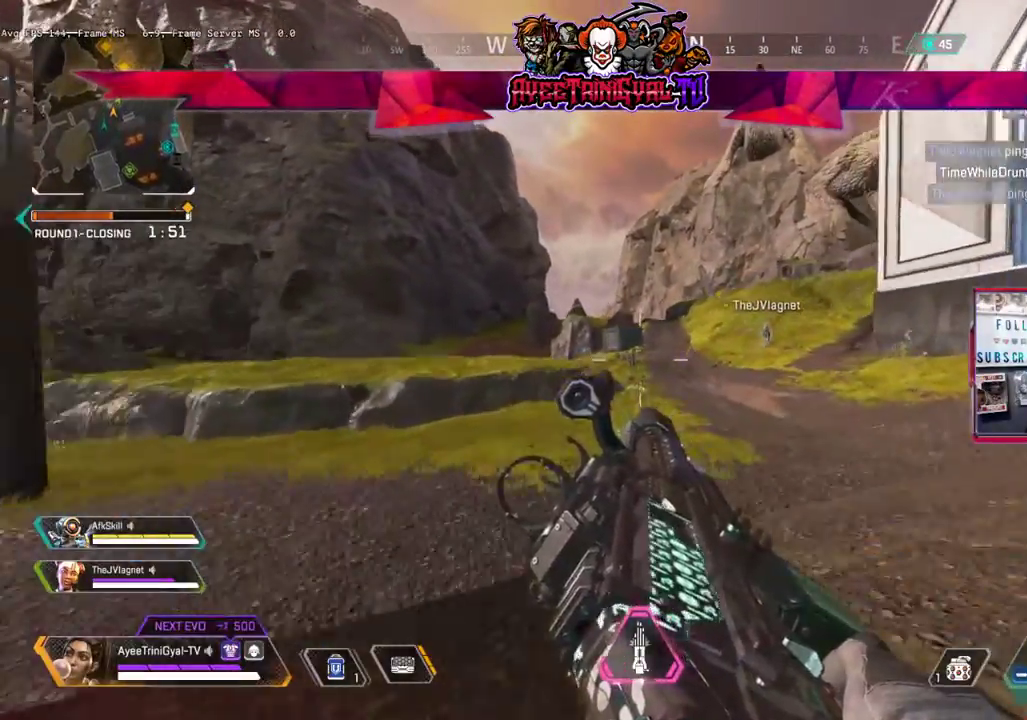
{"dt_ms": 500, "buttons": [], "left_stick": "up", "right_stick": "center", "events": [[233, "Y", "up"]]}